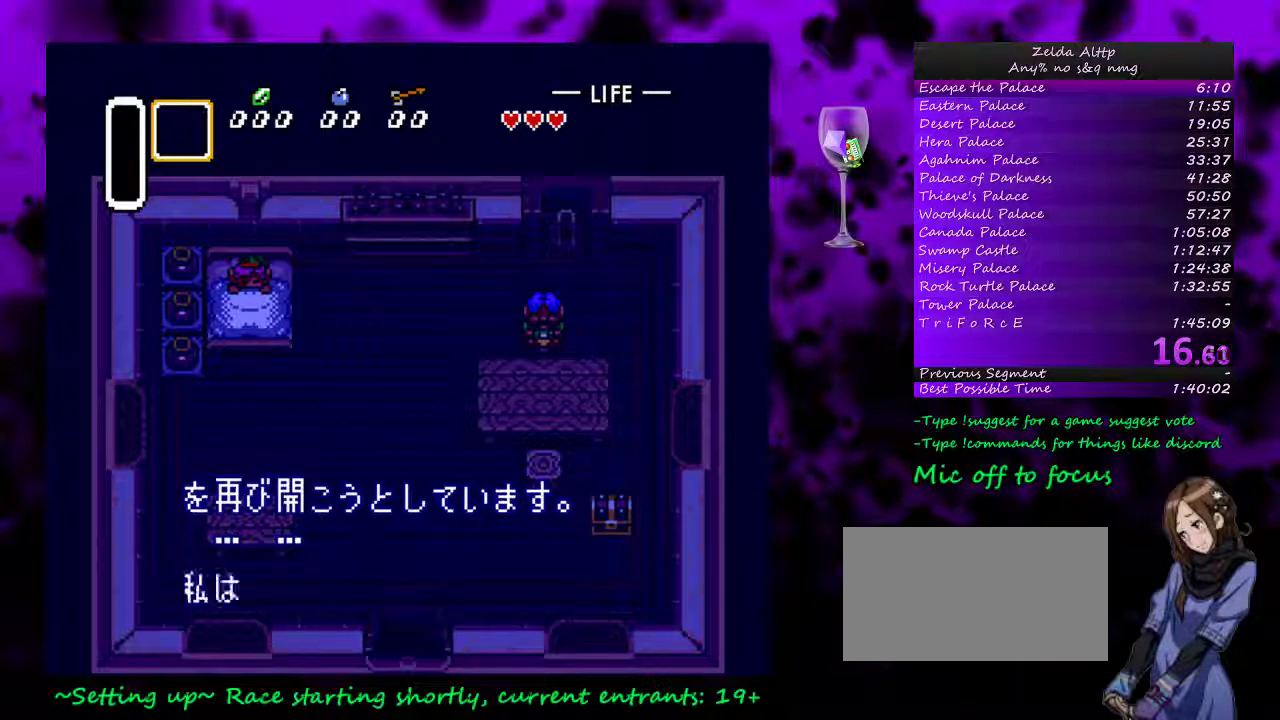
Gameplay with a controller (Nintendo layout); each line is a JSON object with the inputs held at the frame after it. "events" lists button and stick changes between this image and that frame as [ms after this image, input, new state], when the widget could be followed in between. Not read: L3 R3.
{"buttons": [], "events": [[17, "A", "up"], [100, "A", "down"], [167, "A", "up"], [267, "A", "down"], [333, "A", "up"], [417, "A", "down"], [483, "A", "up"]]}
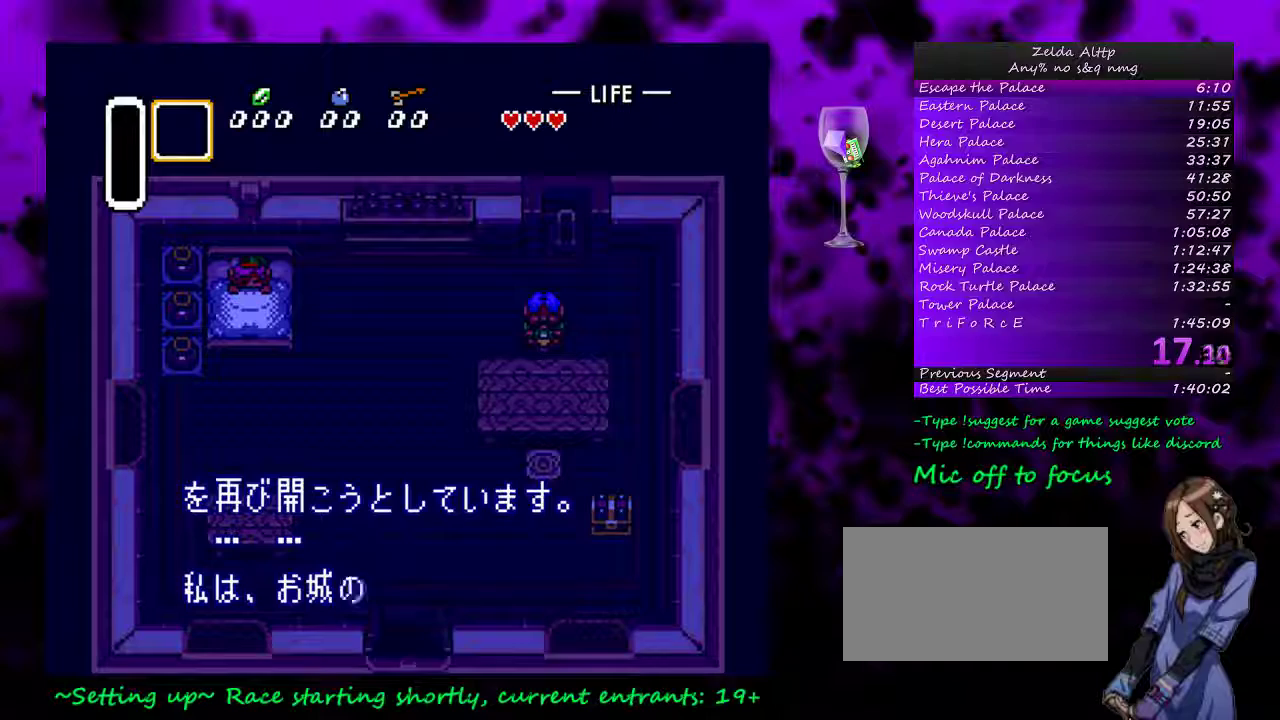
{"buttons": [], "events": [[50, "A", "down"], [100, "A", "up"], [383, "A", "down"], [450, "A", "up"]]}
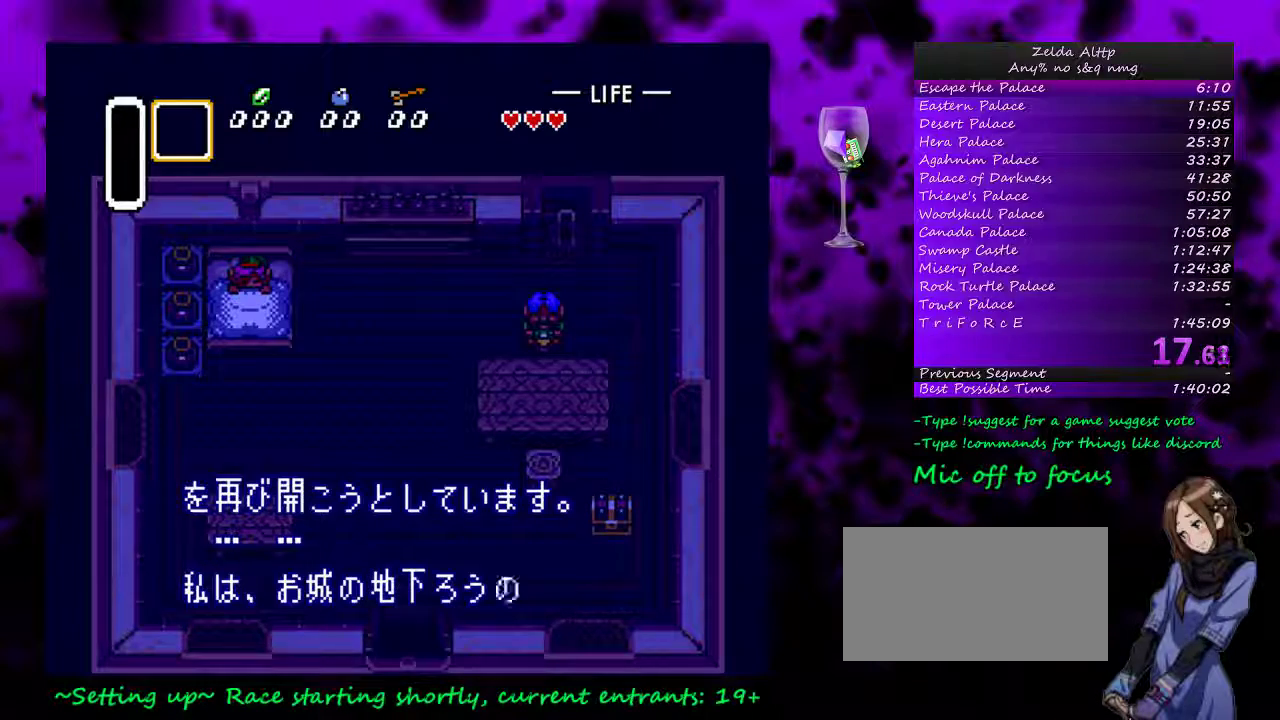
{"buttons": ["A"], "events": [[50, "A", "down"], [100, "A", "up"], [200, "A", "down"], [300, "A", "up"], [383, "A", "down"]]}
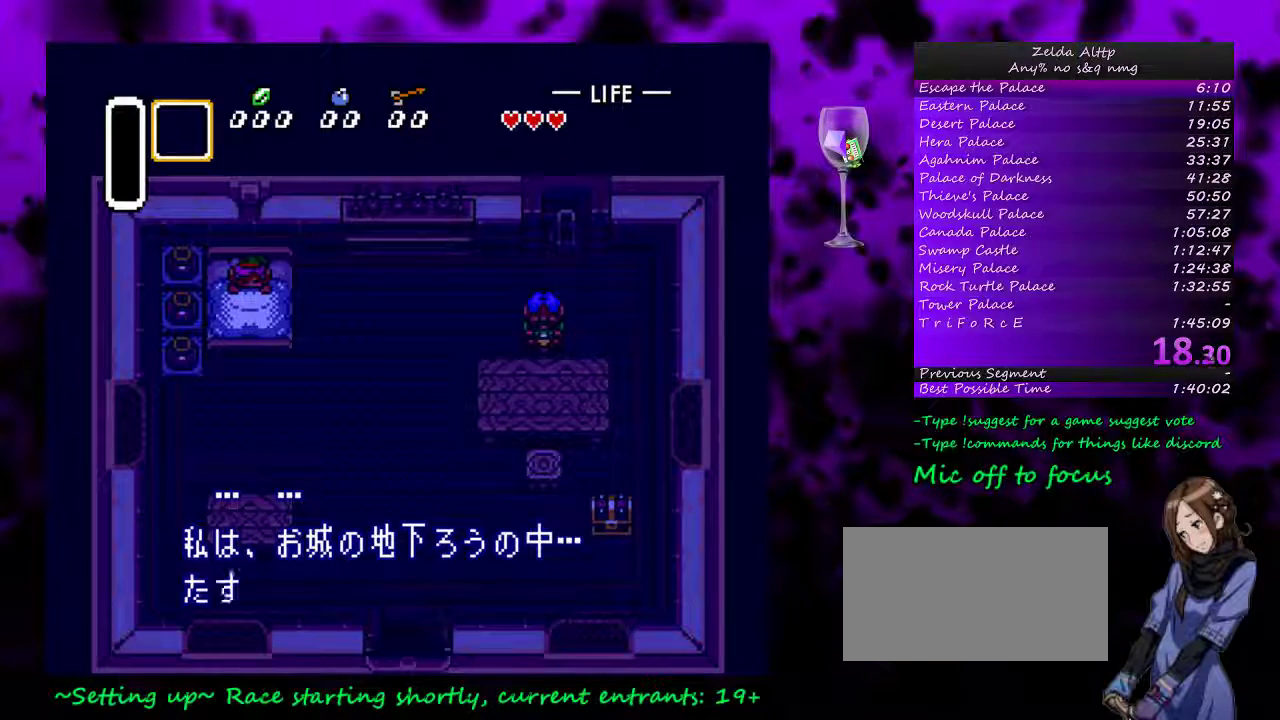
{"buttons": ["A"], "events": [[167, "A", "up"], [267, "A", "down"], [333, "A", "up"], [417, "A", "down"]]}
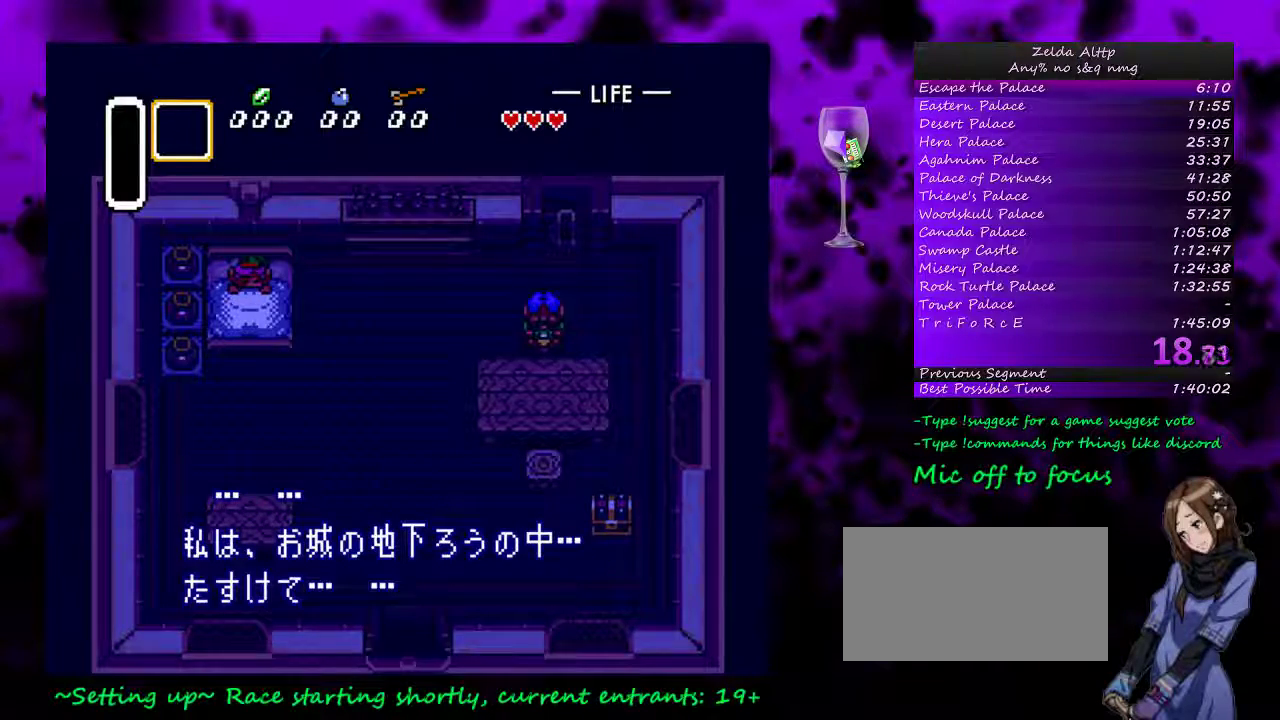
{"buttons": [], "events": [[200, "A", "up"], [383, "A", "down"], [483, "A", "up"]]}
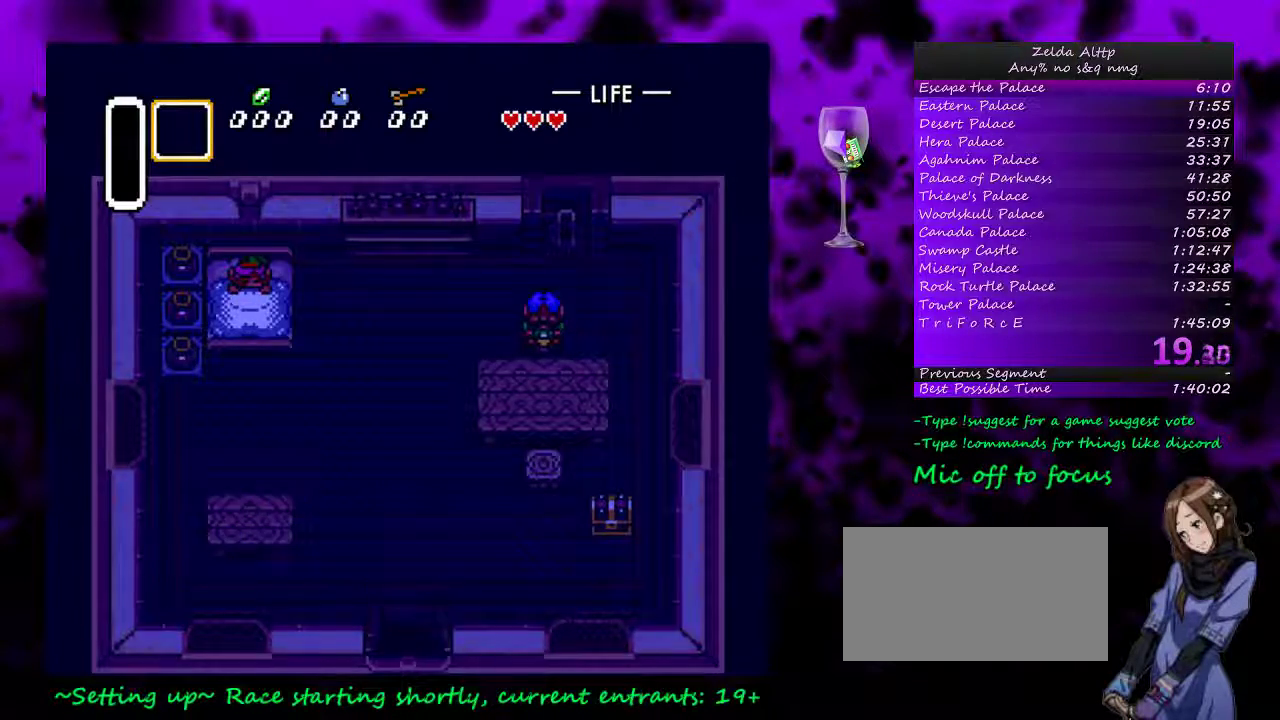
{"buttons": ["A"], "events": [[200, "A", "down"]]}
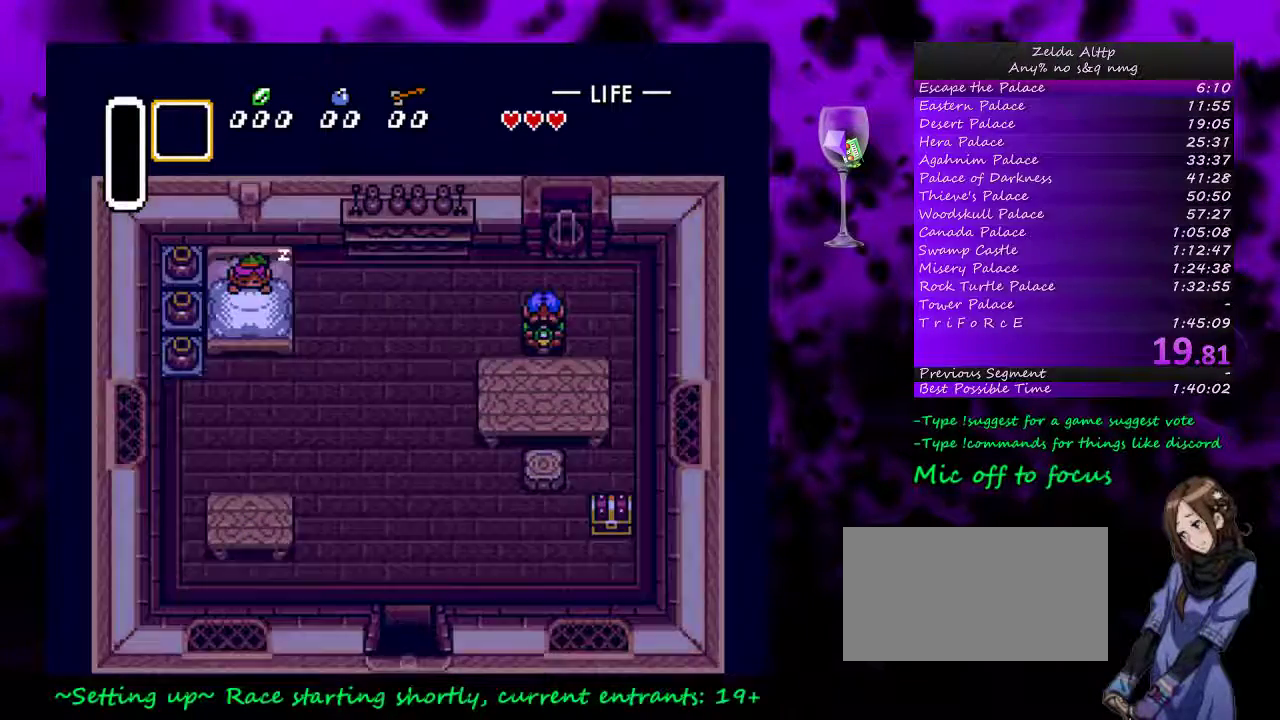
{"buttons": [], "events": [[233, "A", "up"], [350, "A", "down"], [450, "A", "up"]]}
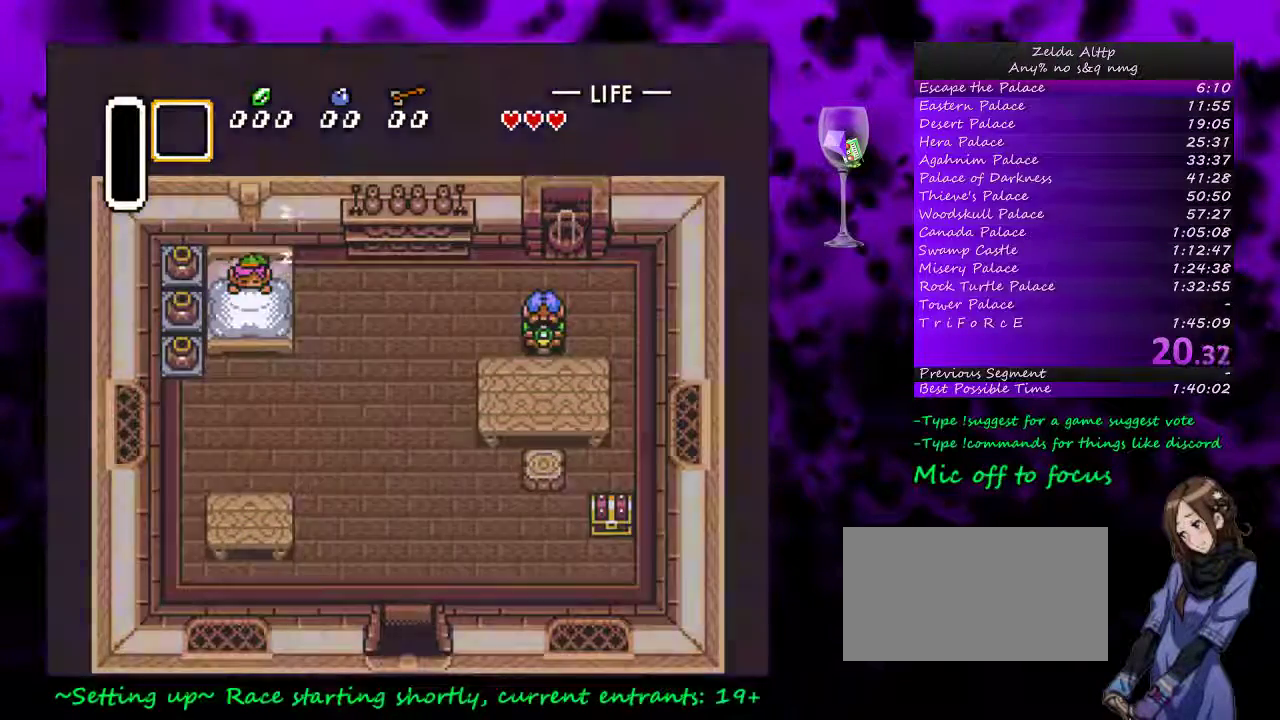
{"buttons": [], "events": [[100, "A", "down"], [167, "A", "up"], [300, "A", "down"], [383, "A", "up"]]}
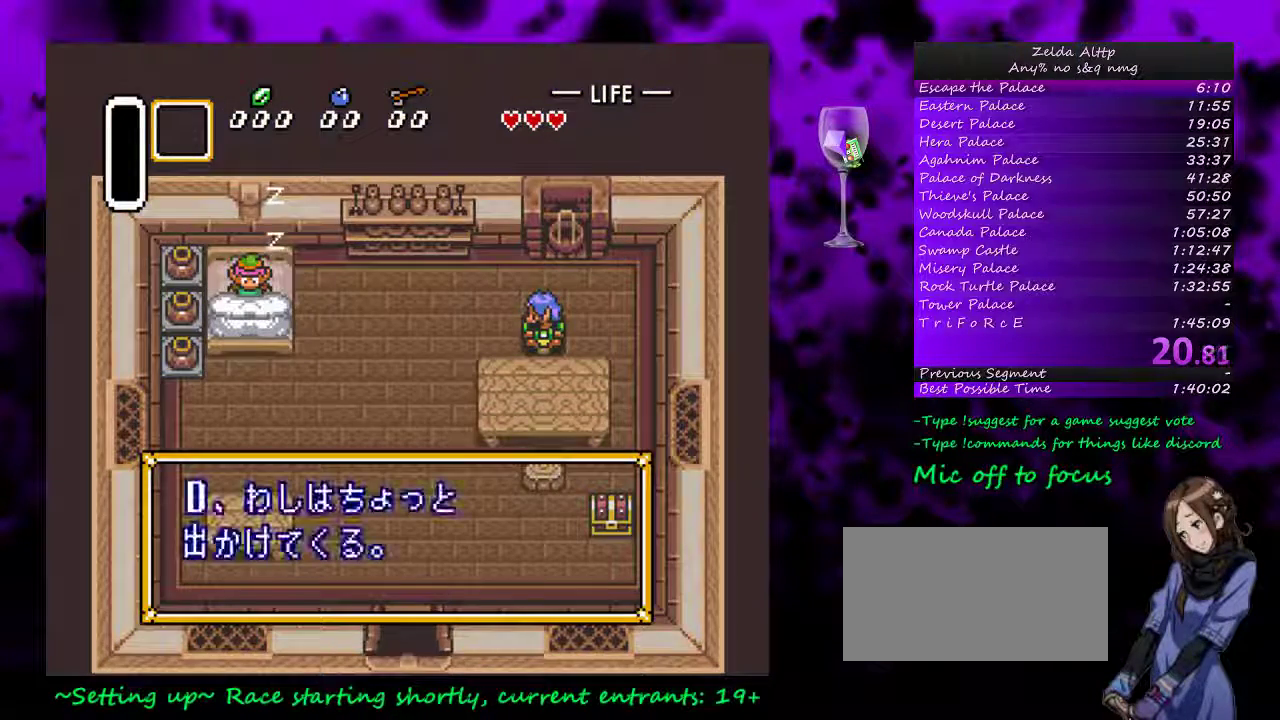
{"buttons": ["A"], "events": [[17, "A", "down"], [417, "A", "up"], [483, "A", "down"]]}
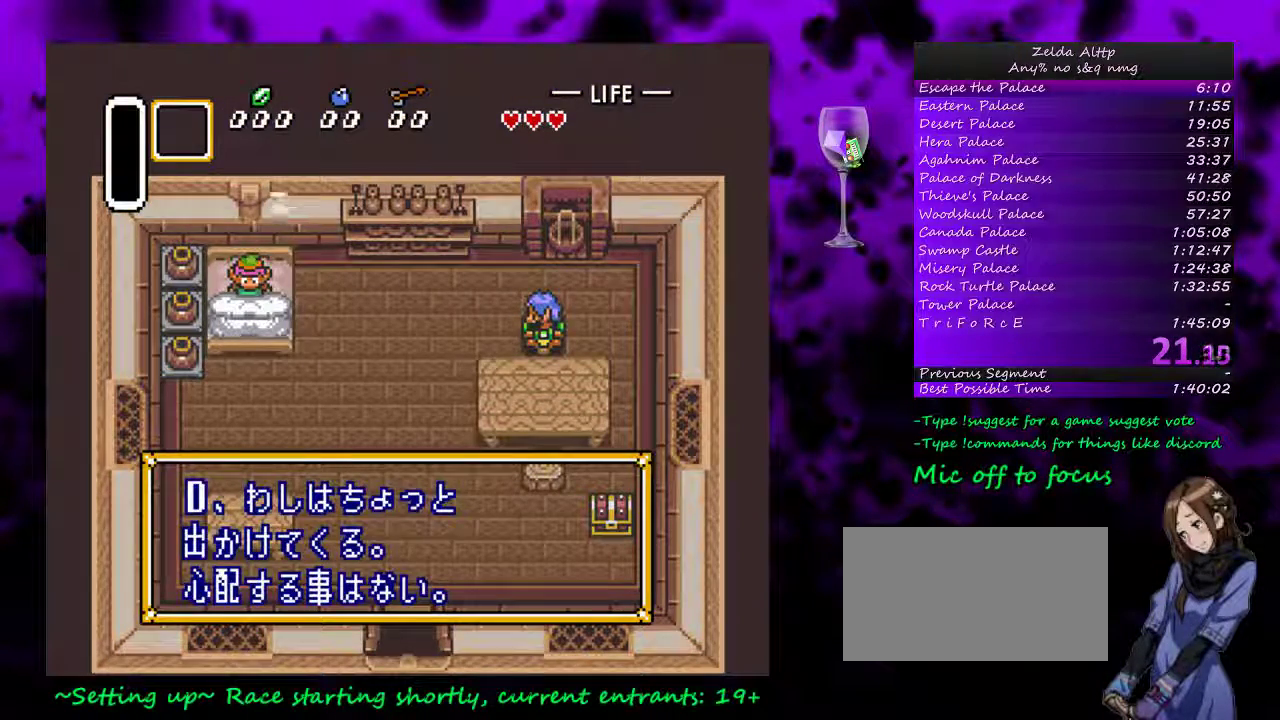
{"buttons": [], "events": [[100, "A", "up"], [183, "A", "down"], [267, "A", "up"], [383, "A", "down"], [450, "A", "up"]]}
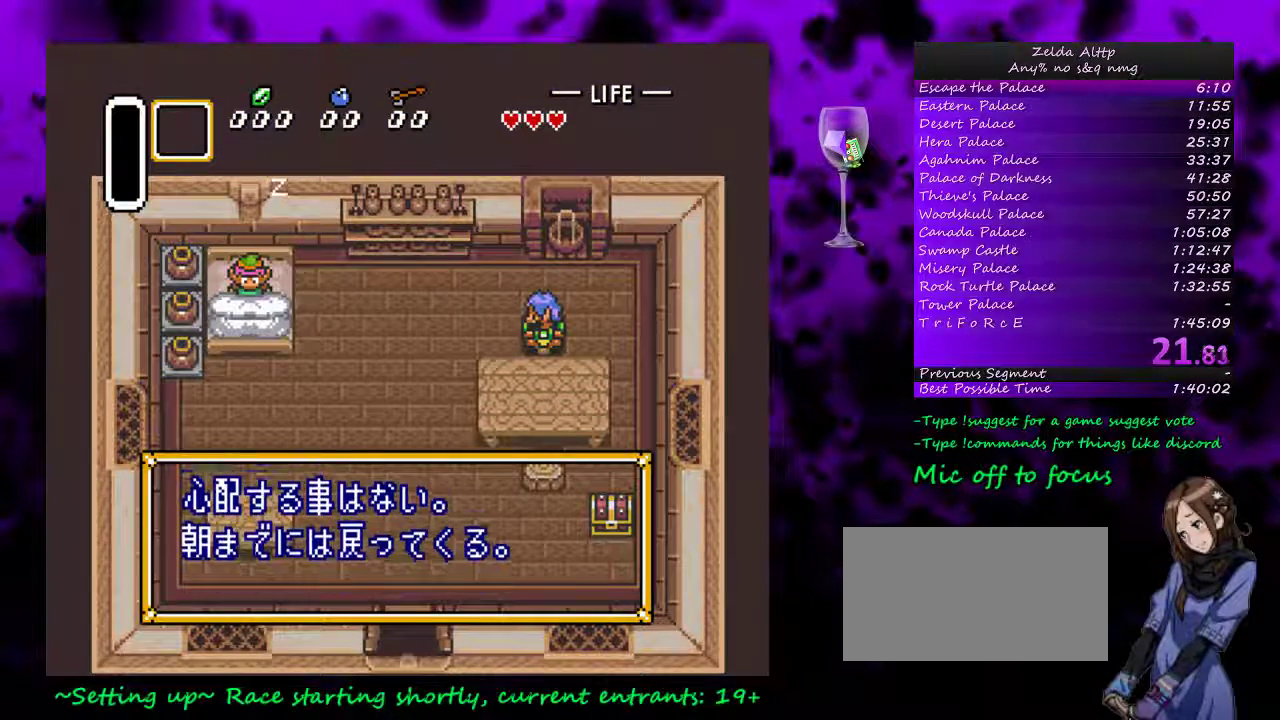
{"buttons": ["A"], "events": [[83, "A", "down"], [133, "A", "up"], [267, "A", "down"], [367, "A", "up"], [483, "A", "down"]]}
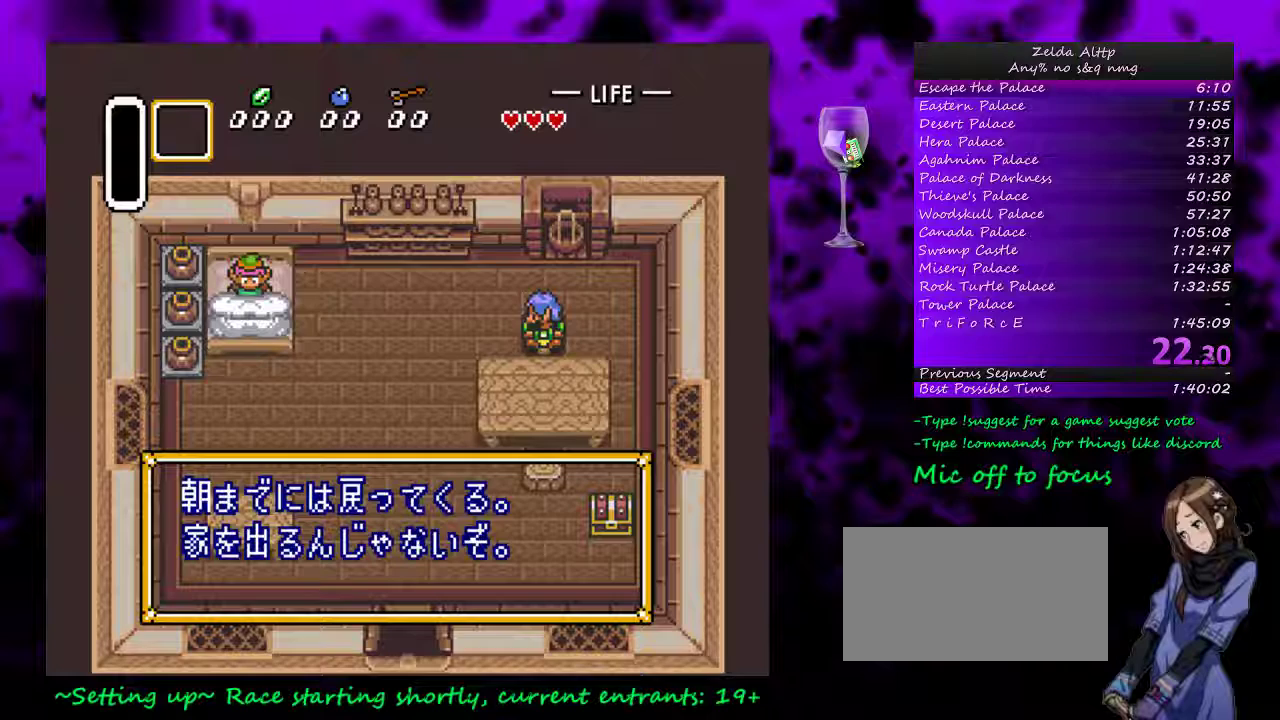
{"buttons": ["A"], "events": [[83, "A", "up"], [167, "A", "down"], [300, "A", "up"], [383, "A", "down"]]}
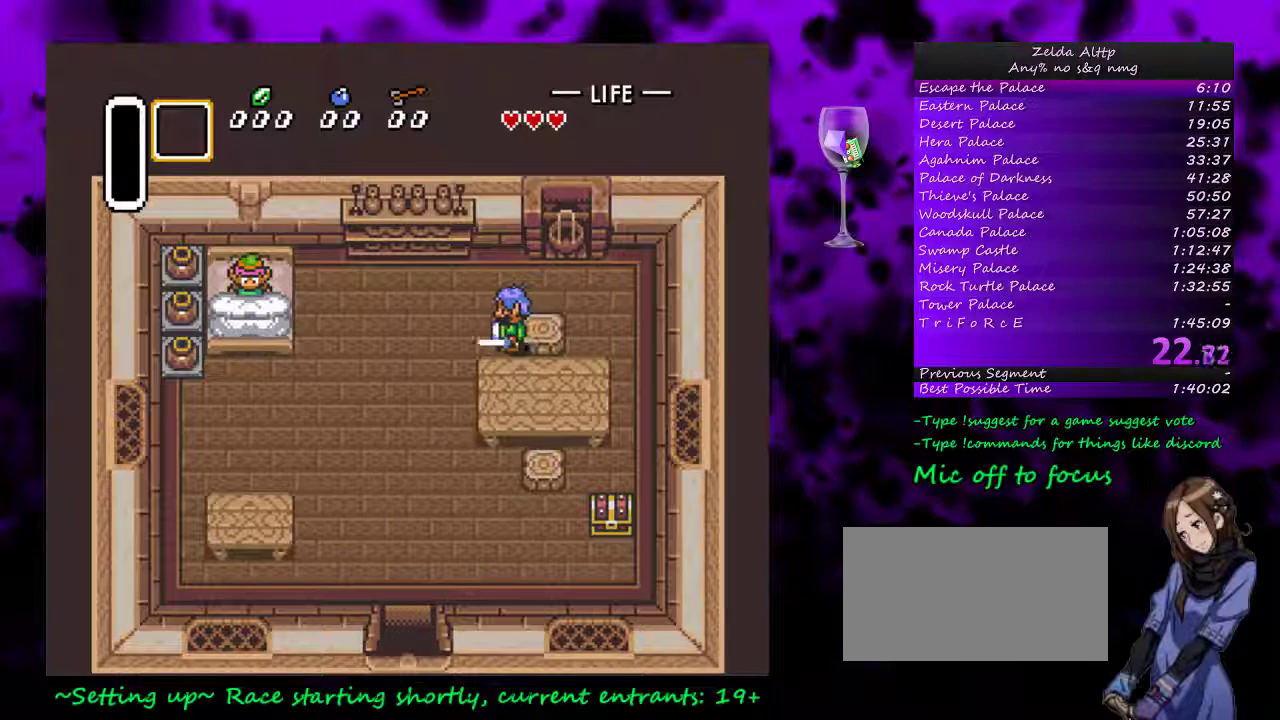
{"buttons": ["A"], "events": [[333, "A", "up"], [383, "A", "down"]]}
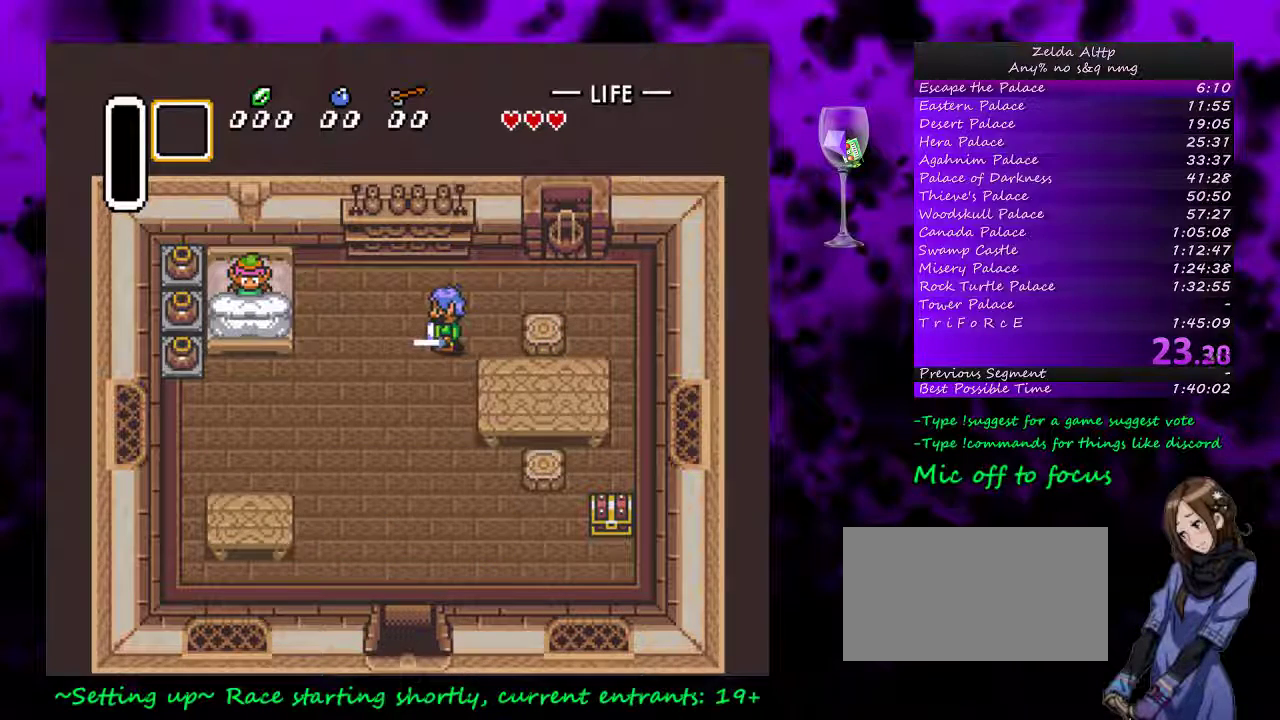
{"buttons": [], "events": [[500, "A", "up"]]}
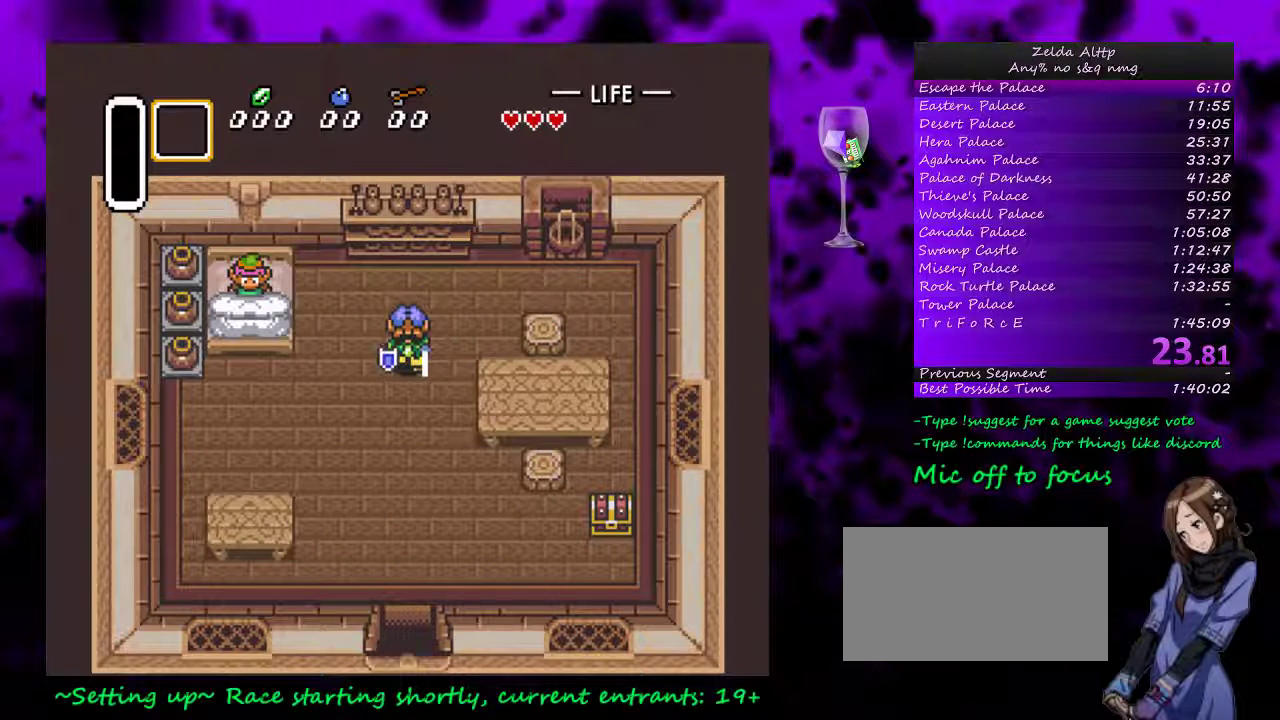
{"buttons": ["A"], "events": [[50, "A", "down"], [100, "A", "up"], [200, "A", "down"]]}
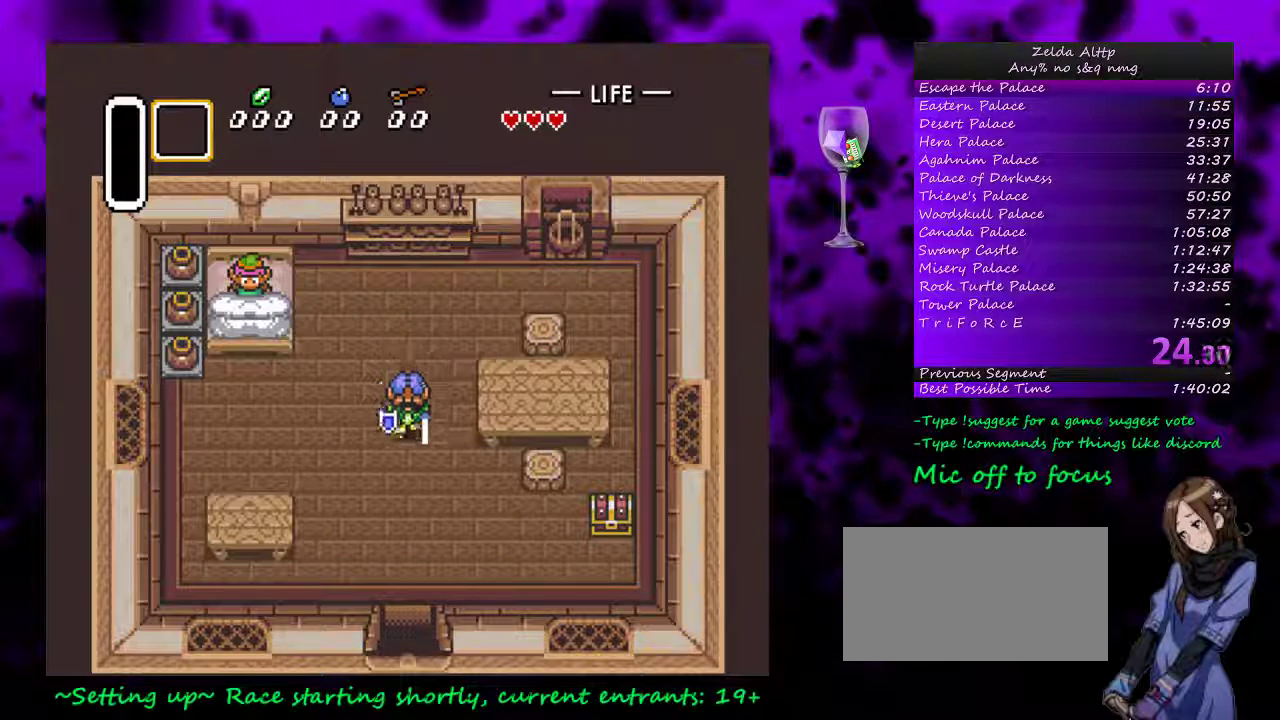
{"buttons": ["A"], "events": [[33, "A", "up"], [83, "A", "down"], [133, "A", "up"], [267, "A", "down"]]}
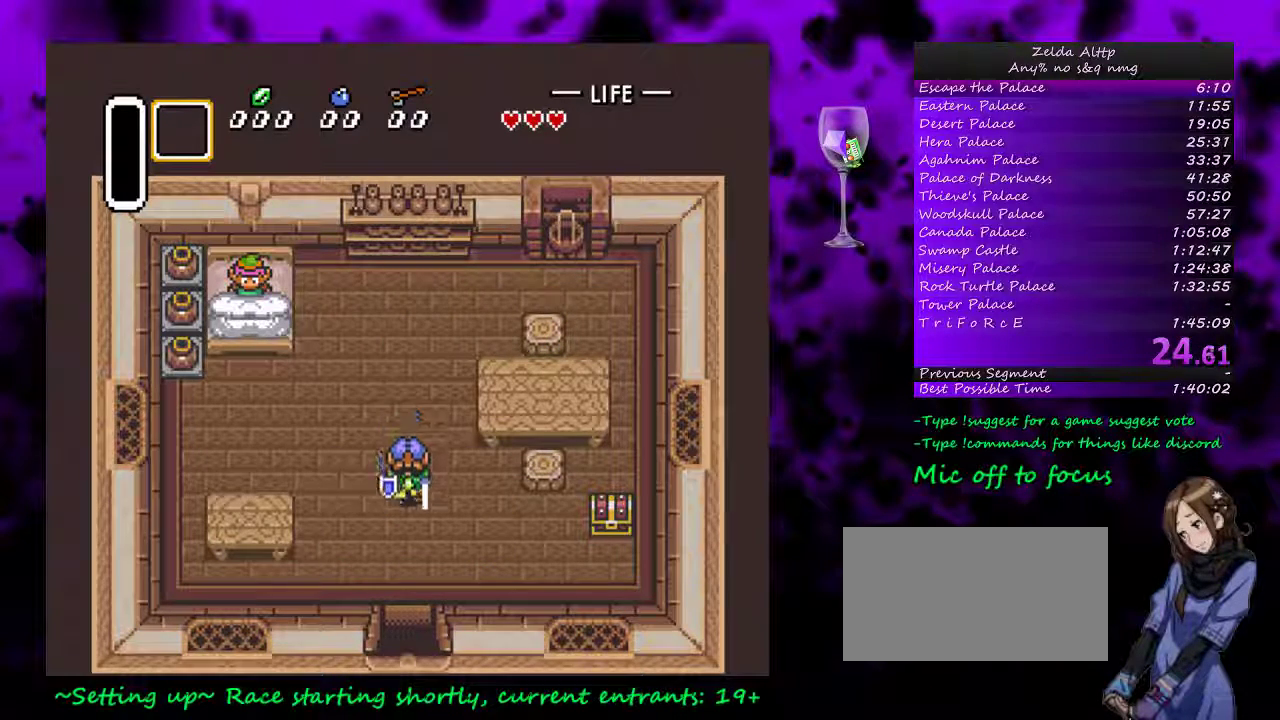
{"buttons": ["DPAD_RIGHT"], "events": [[417, "DPAD_RIGHT", "down"], [450, "A", "up"]]}
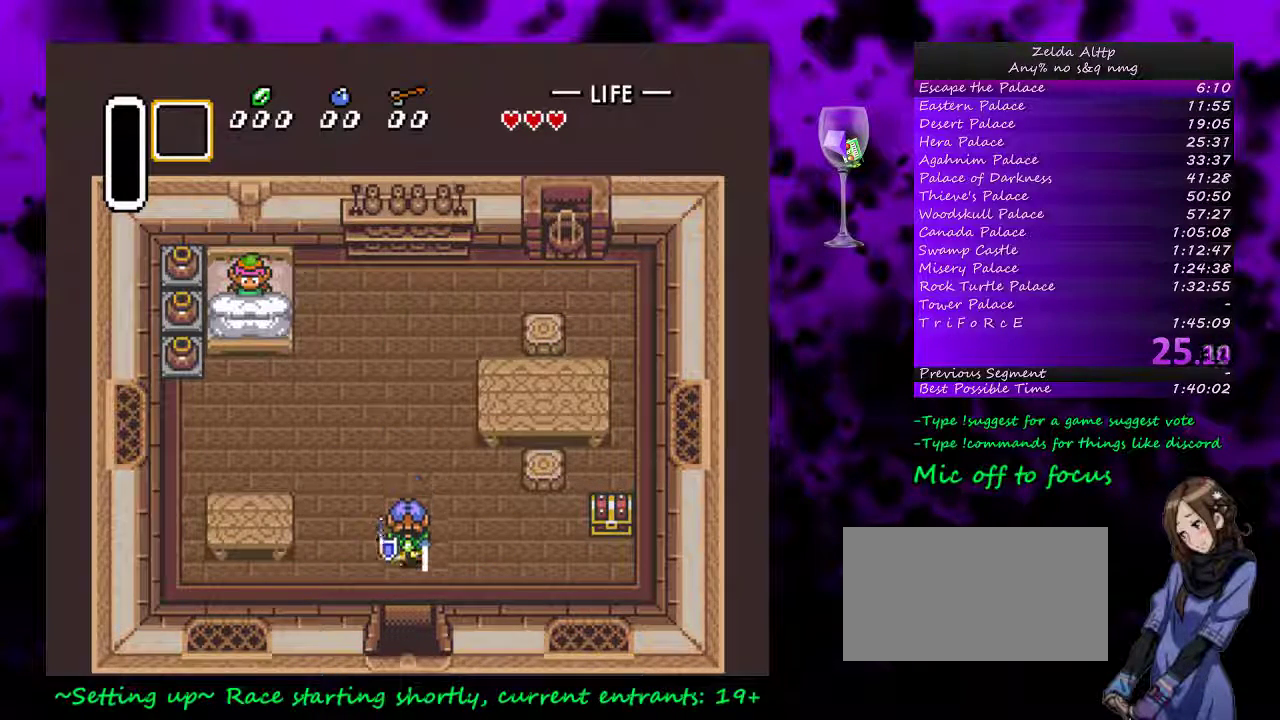
{"buttons": [], "events": [[50, "A", "down"], [83, "DPAD_RIGHT", "up"], [367, "A", "up"], [417, "A", "down"], [483, "A", "up"]]}
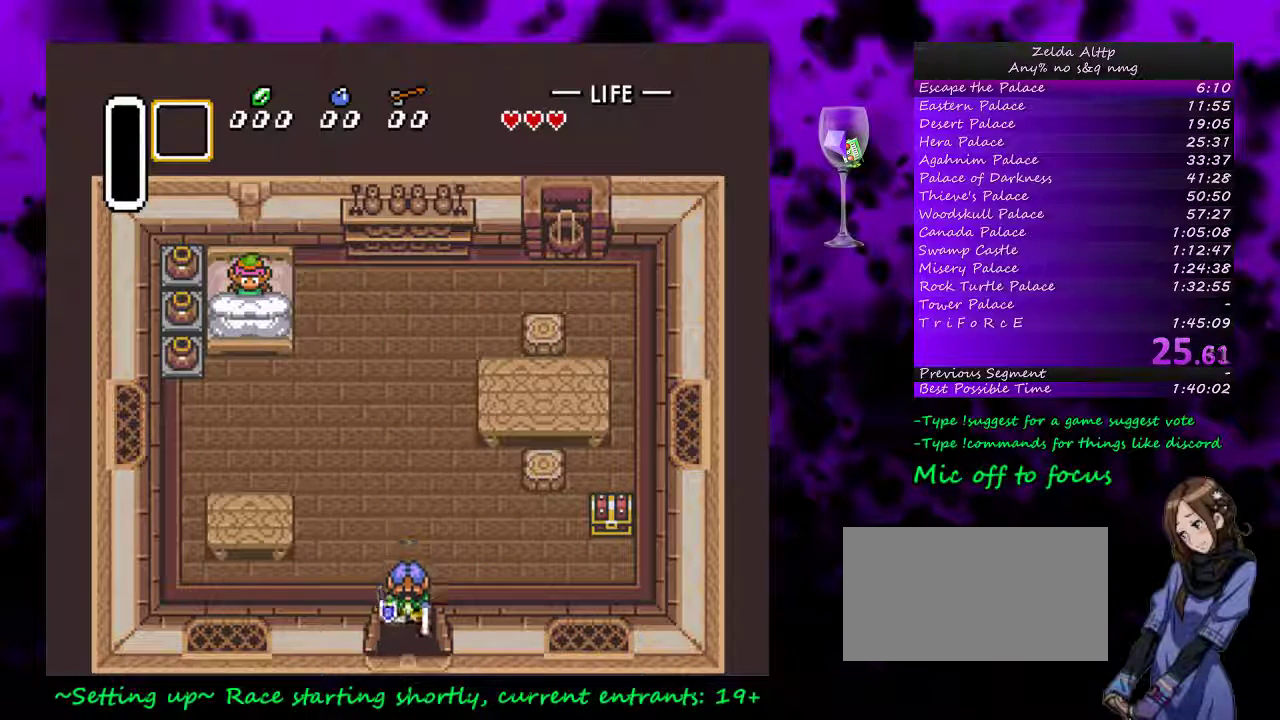
{"buttons": ["A"], "events": [[117, "A", "down"]]}
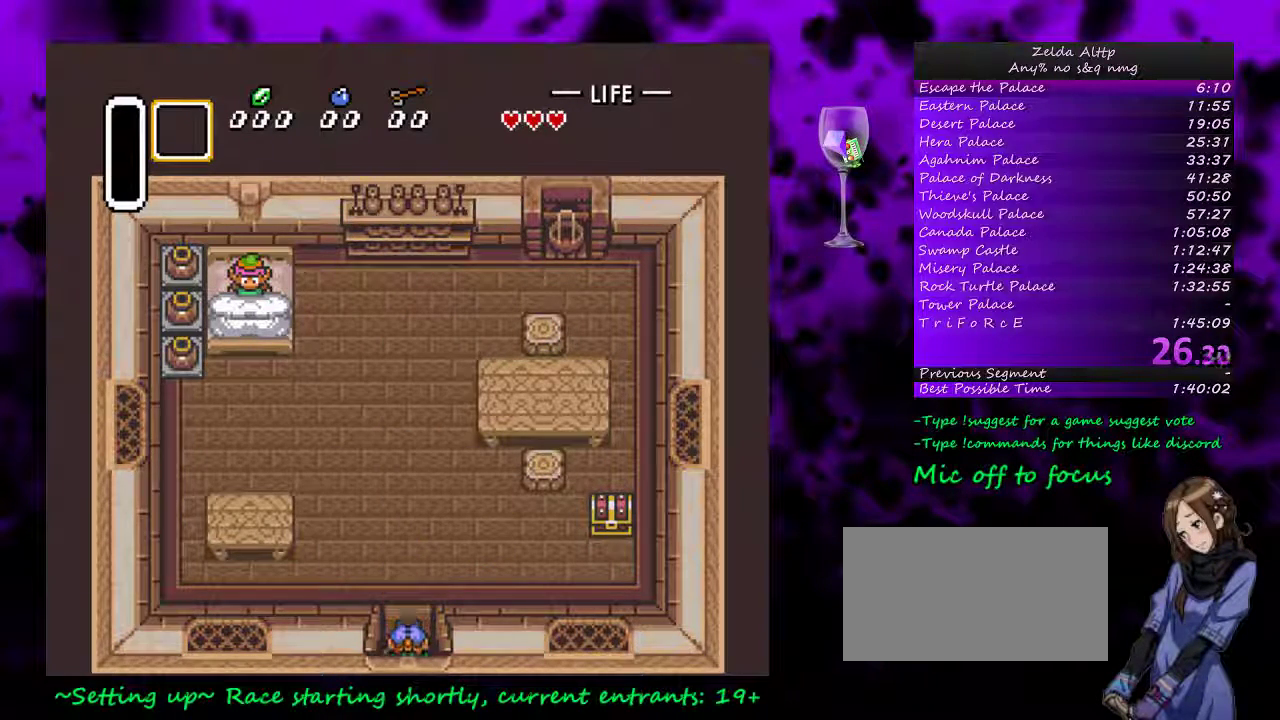
{"buttons": ["A", "DPAD_RIGHT"], "events": [[167, "A", "up"], [233, "A", "down"], [333, "A", "up"], [350, "DPAD_RIGHT", "down"], [450, "A", "down"]]}
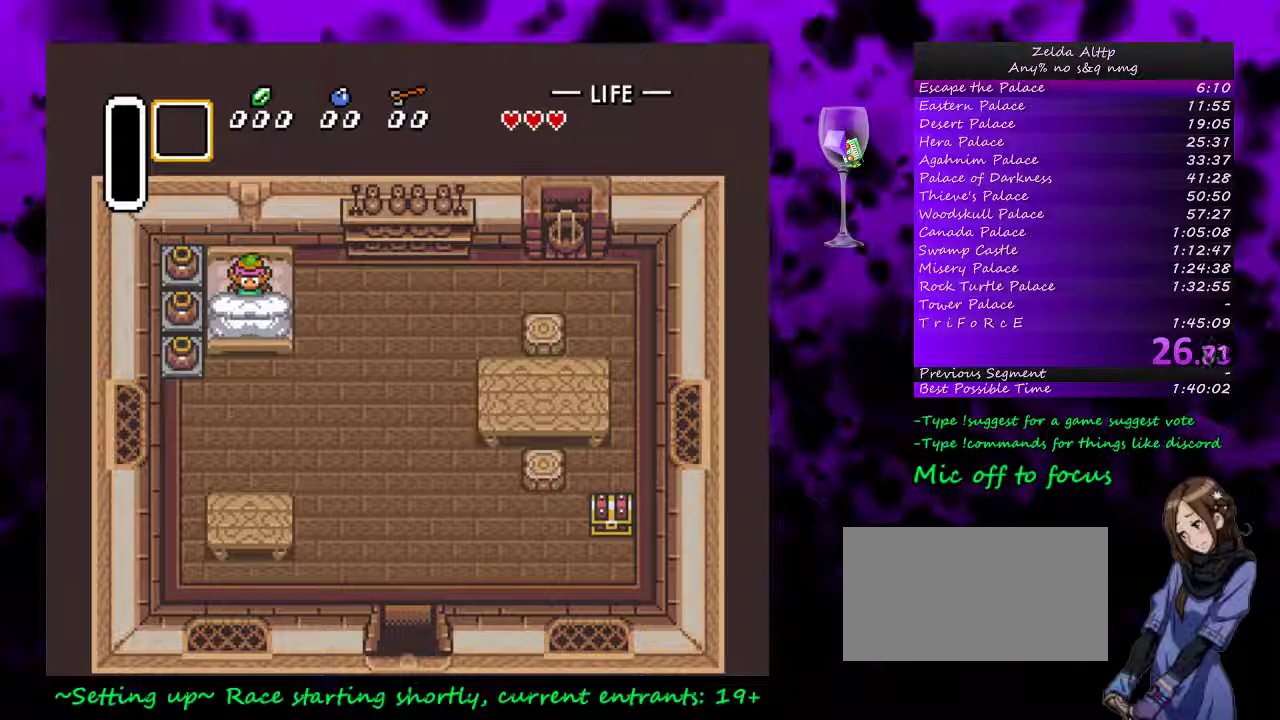
{"buttons": ["DPAD_RIGHT"], "events": [[17, "A", "up"], [133, "A", "down"], [467, "A", "up"]]}
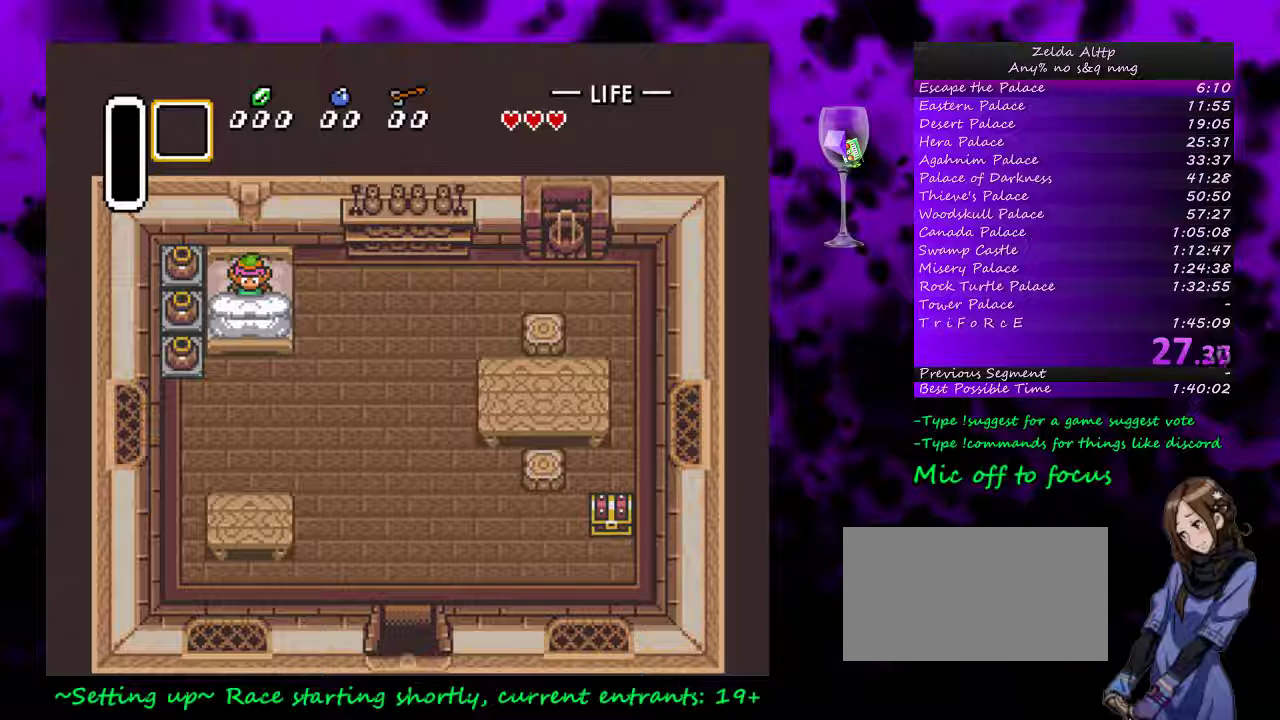
{"buttons": ["DPAD_RIGHT"], "events": [[17, "A", "down"], [133, "A", "up"], [233, "A", "down"], [500, "A", "up"]]}
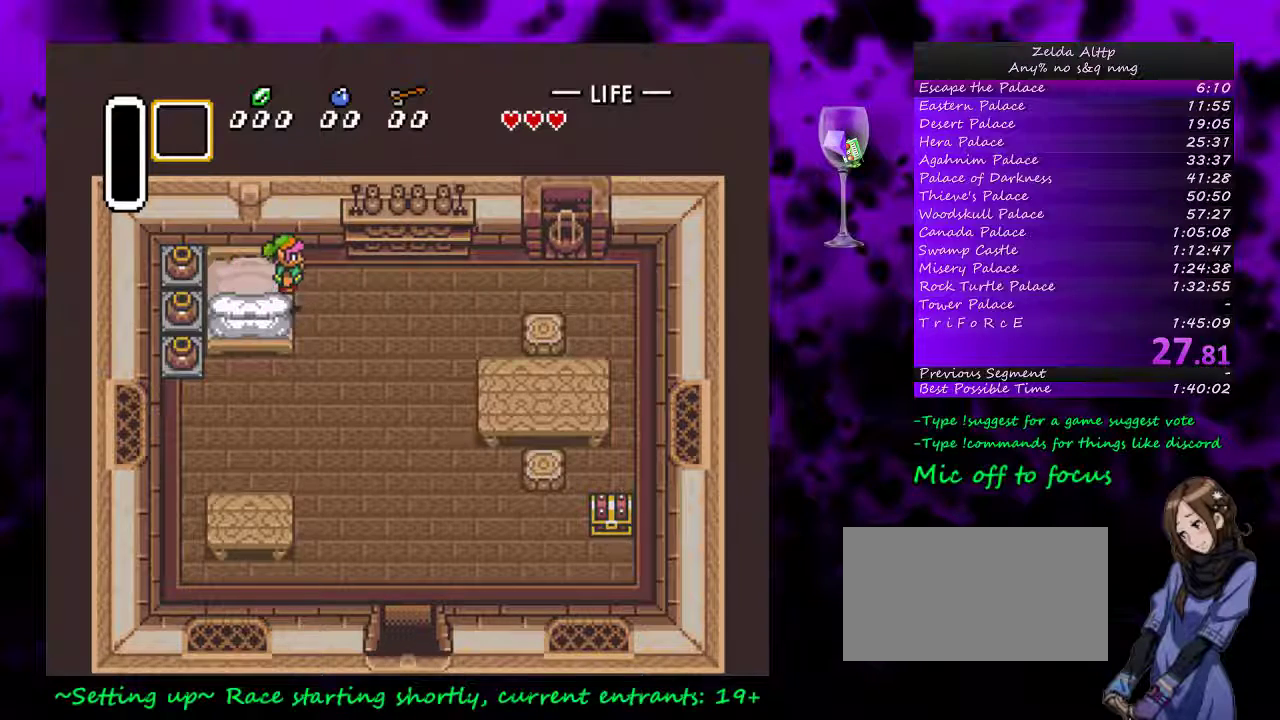
{"buttons": ["DPAD_DOWN", "DPAD_RIGHT"], "events": [[83, "DPAD_DOWN", "down"]]}
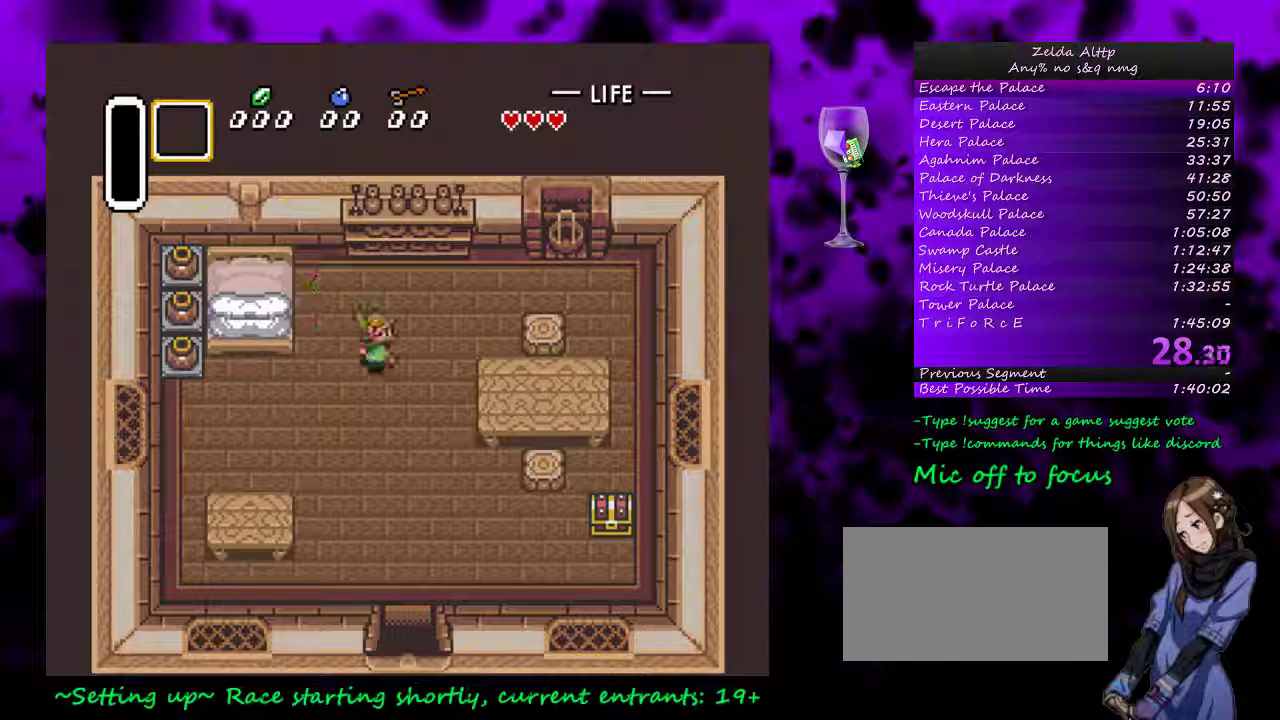
{"buttons": ["DPAD_DOWN"], "events": [[300, "DPAD_RIGHT", "up"]]}
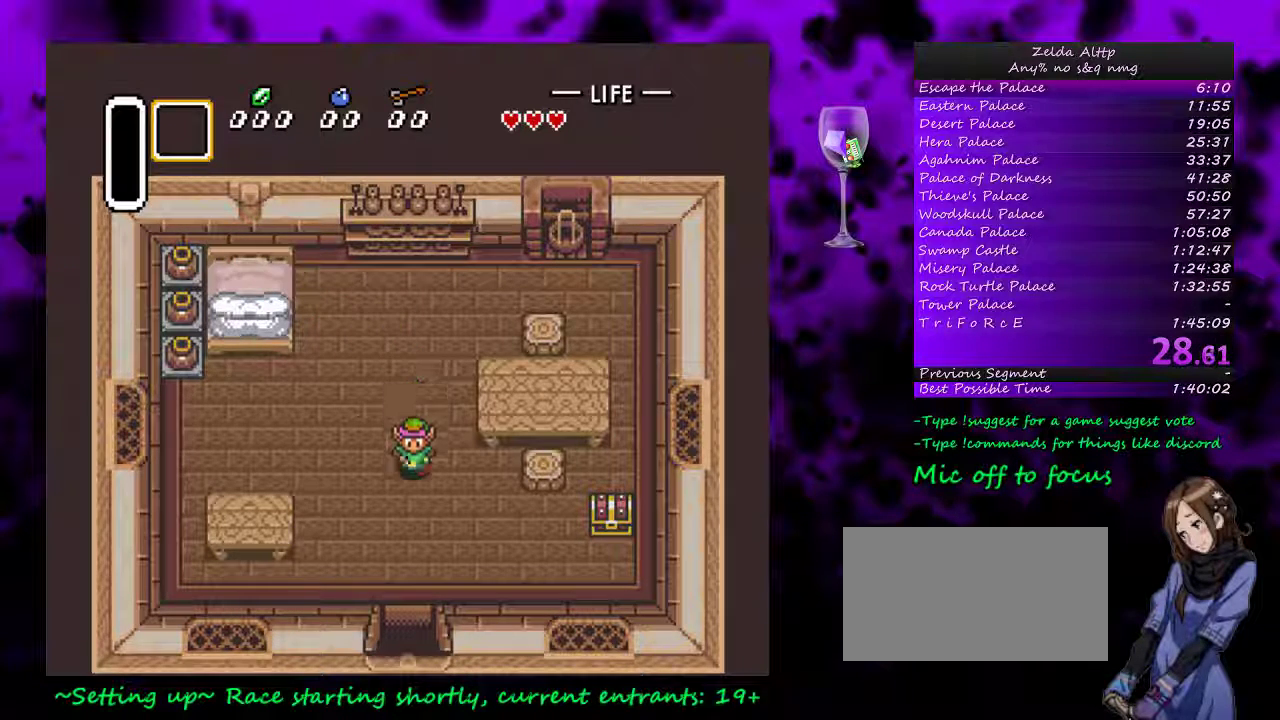
{"buttons": ["DPAD_DOWN"], "events": []}
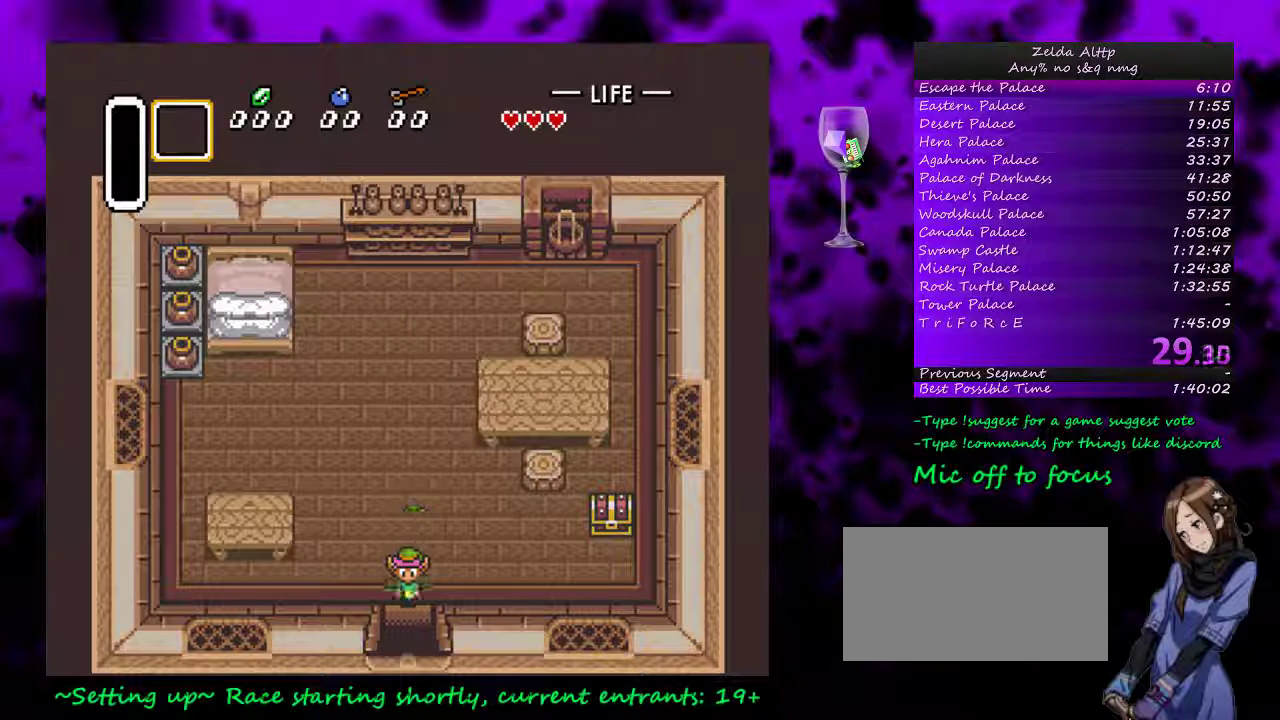
{"buttons": ["DPAD_DOWN"], "events": []}
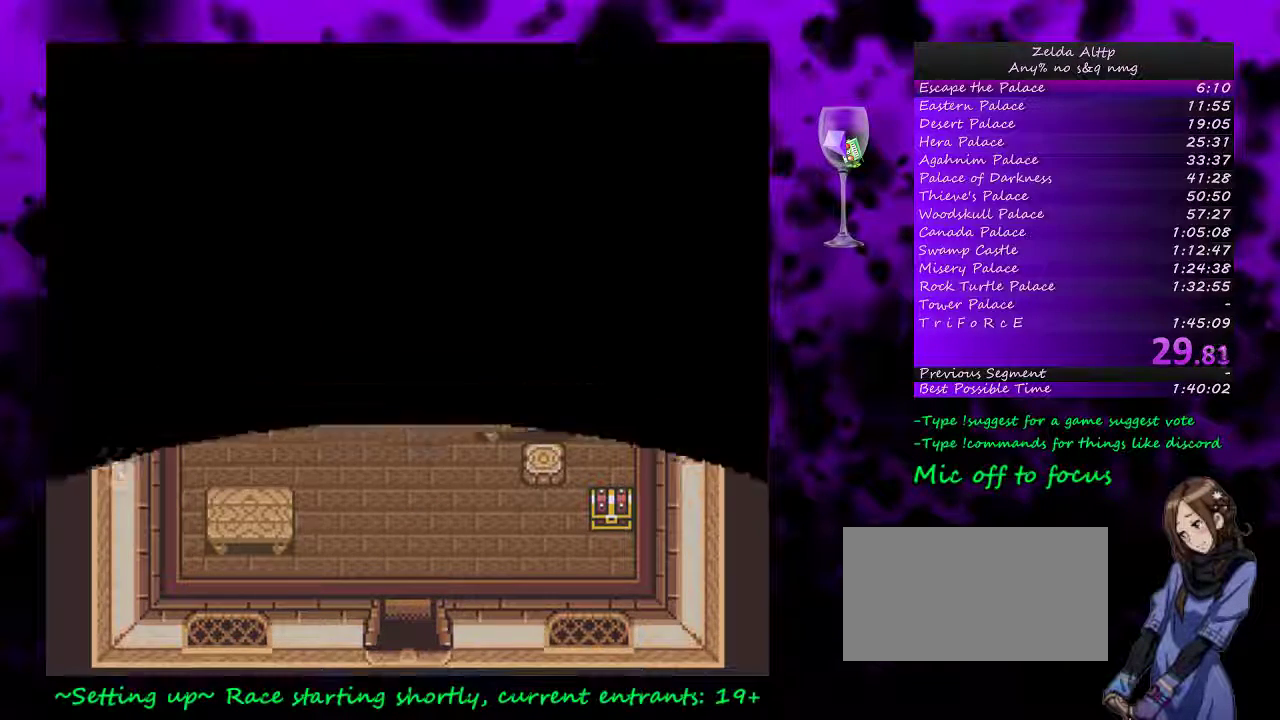
{"buttons": ["DPAD_DOWN"], "events": []}
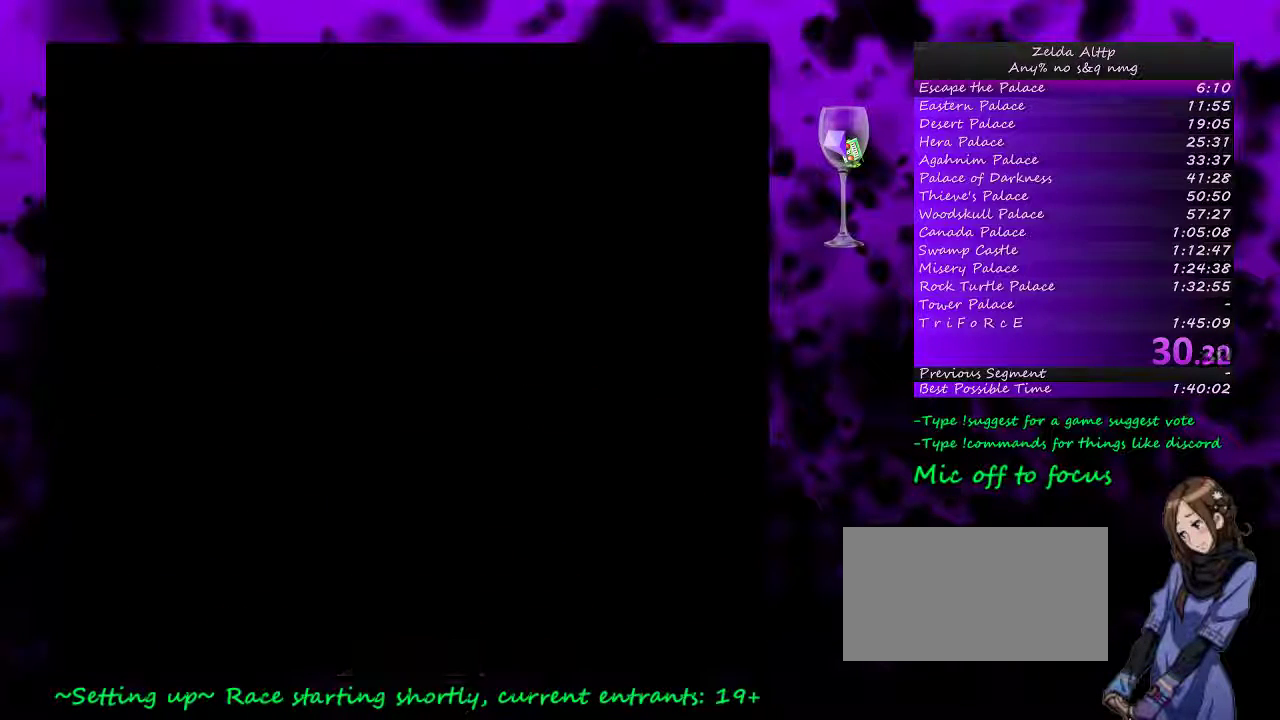
{"buttons": ["DPAD_DOWN"], "events": []}
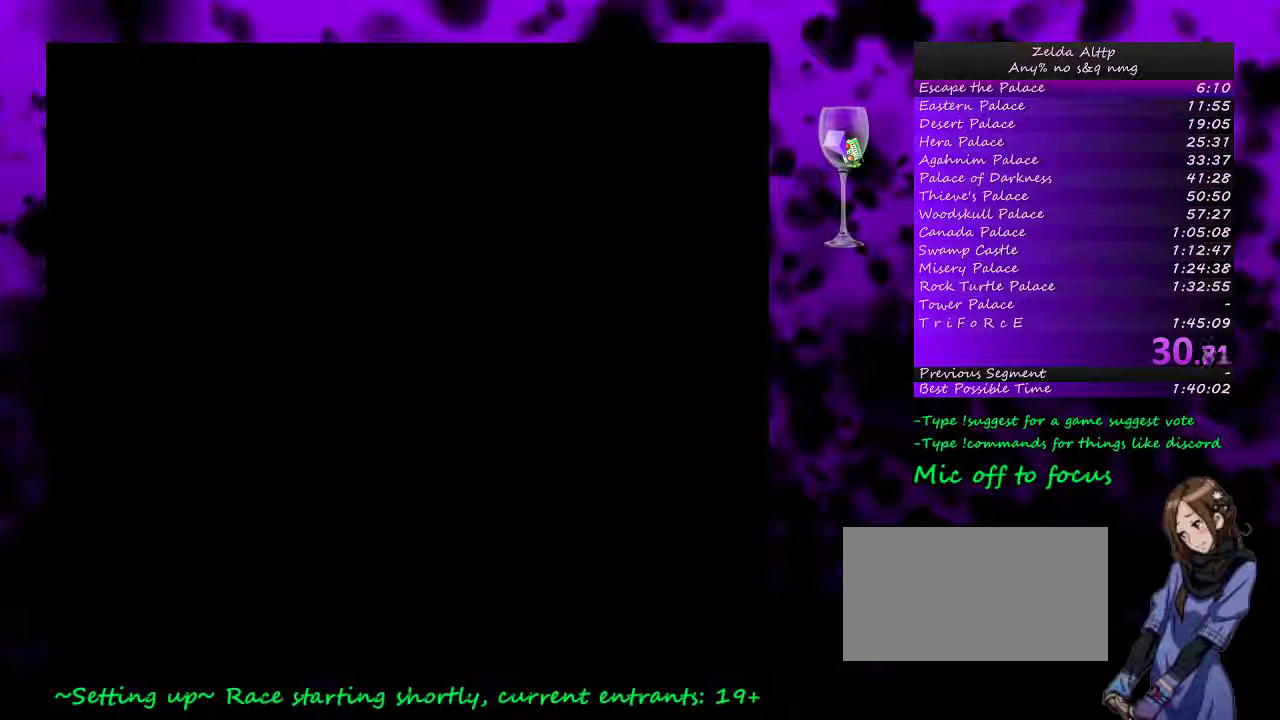
{"buttons": [], "events": [[133, "DPAD_DOWN", "up"]]}
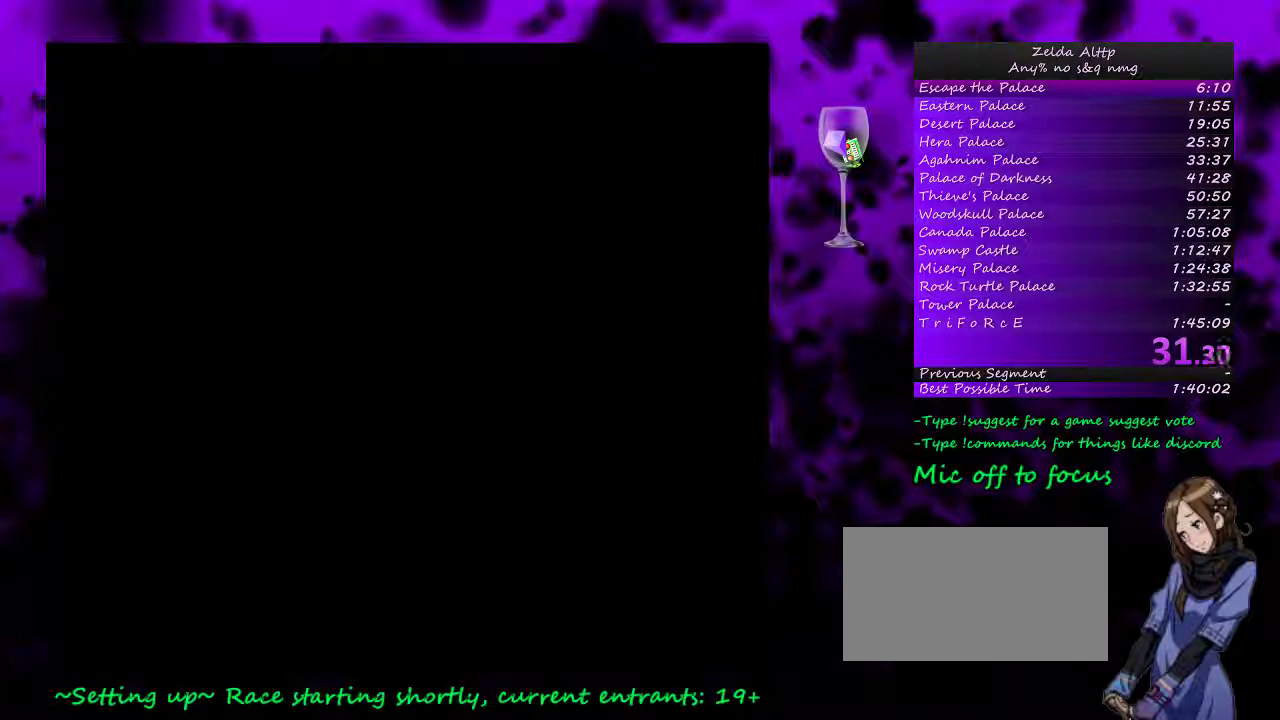
{"buttons": ["DPAD_DOWN"], "events": [[117, "DPAD_DOWN", "down"]]}